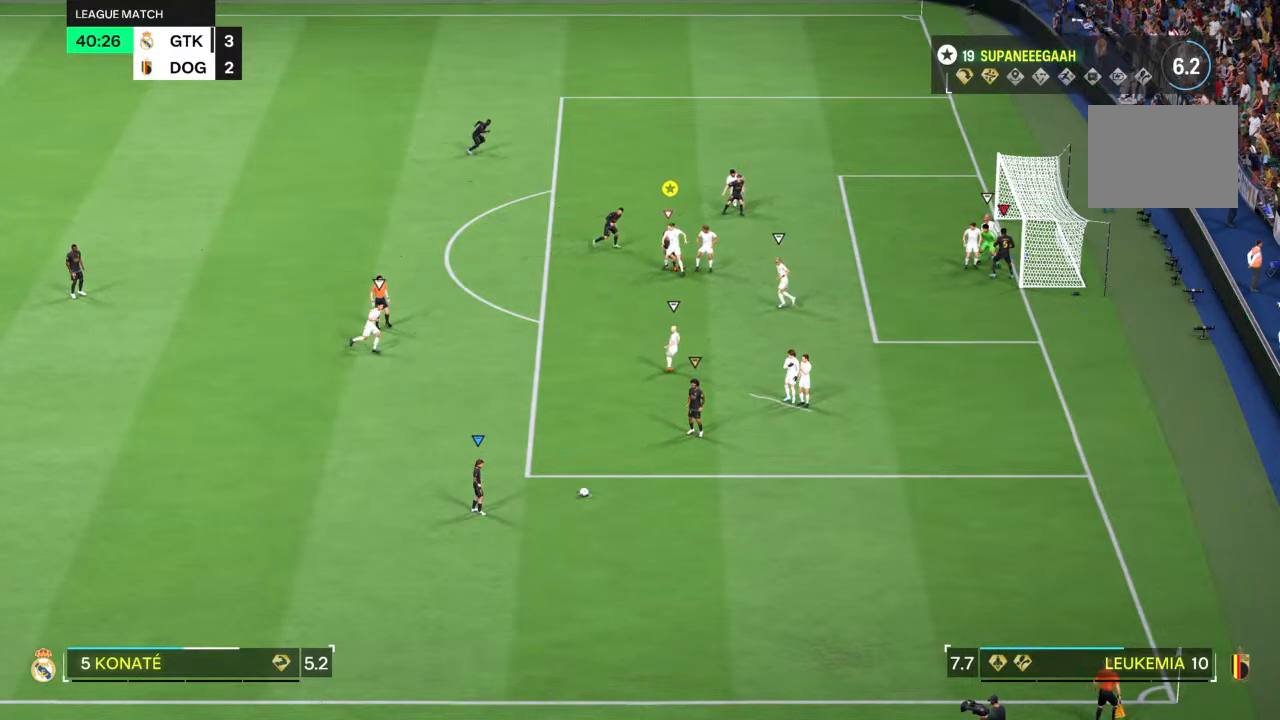
Gameplay with a controller (PlayStation layout); each line is a JSON object with the inputs held at the frame after it (dt_ms = milliseconds from this image to that frame). "events" lists button and stick changes between this image and that frame as [ms after this image, input, new state], when the widget could be followed in between. Not read: L3 R3.
{"dt_ms": 500, "buttons": ["L2"], "left_stick": "up-left", "right_stick": "center", "events": [[33, "left_stick", "up-right"], [233, "left_stick", "up"], [333, "left_stick", "up-left"], [433, "L2", "down"]]}
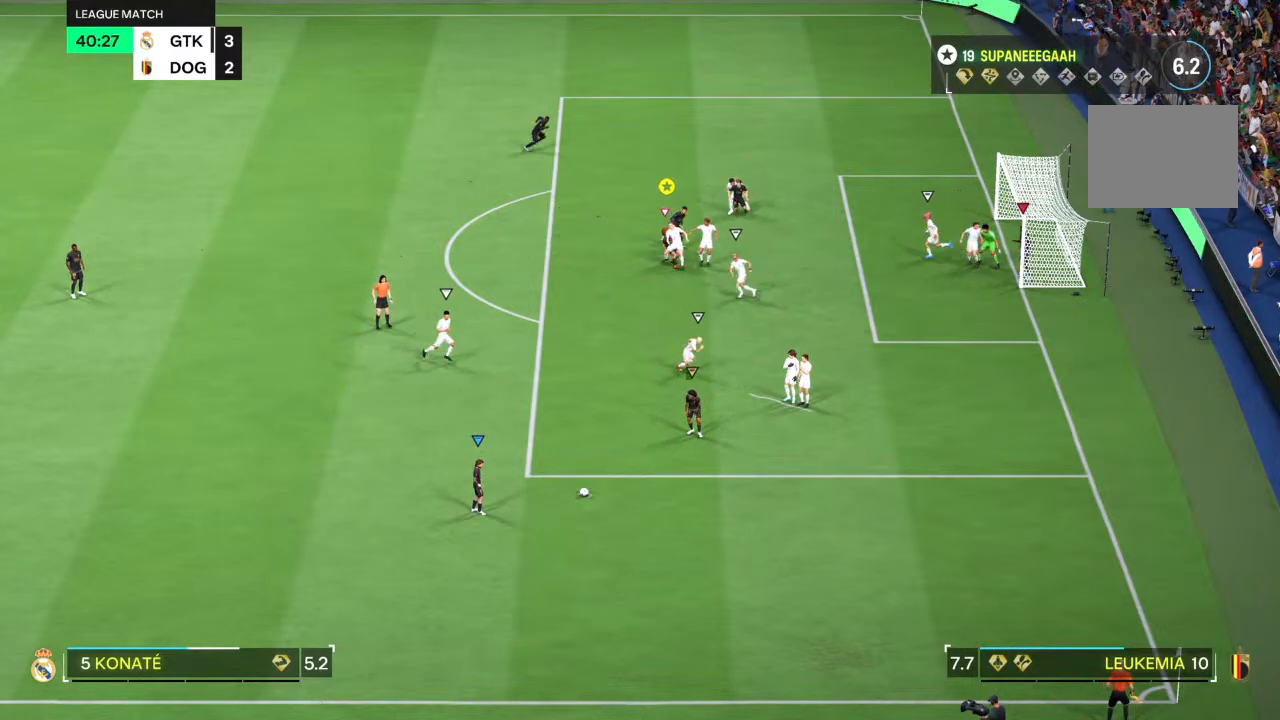
{"dt_ms": 500, "buttons": ["L2"], "left_stick": "up-left", "right_stick": "center", "events": []}
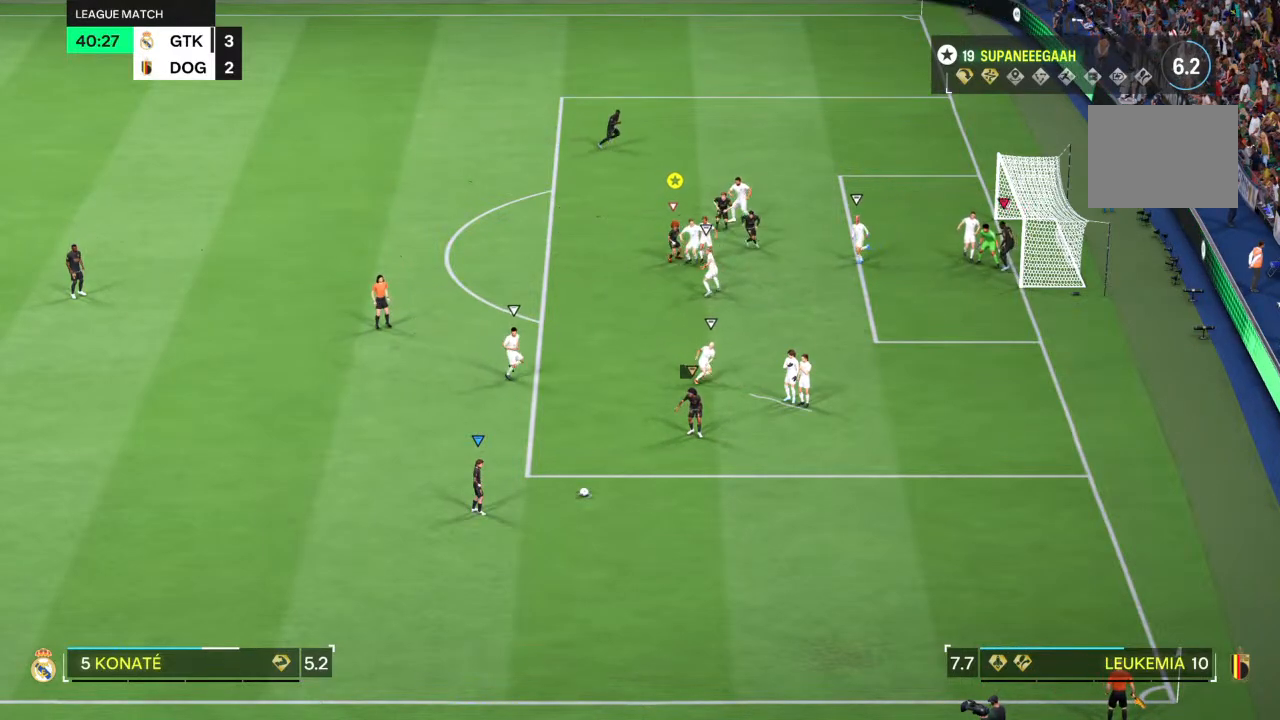
{"dt_ms": 500, "buttons": ["L2"], "left_stick": "up-right", "right_stick": "center", "events": [[183, "left_stick", "up"], [483, "left_stick", "up-right"]]}
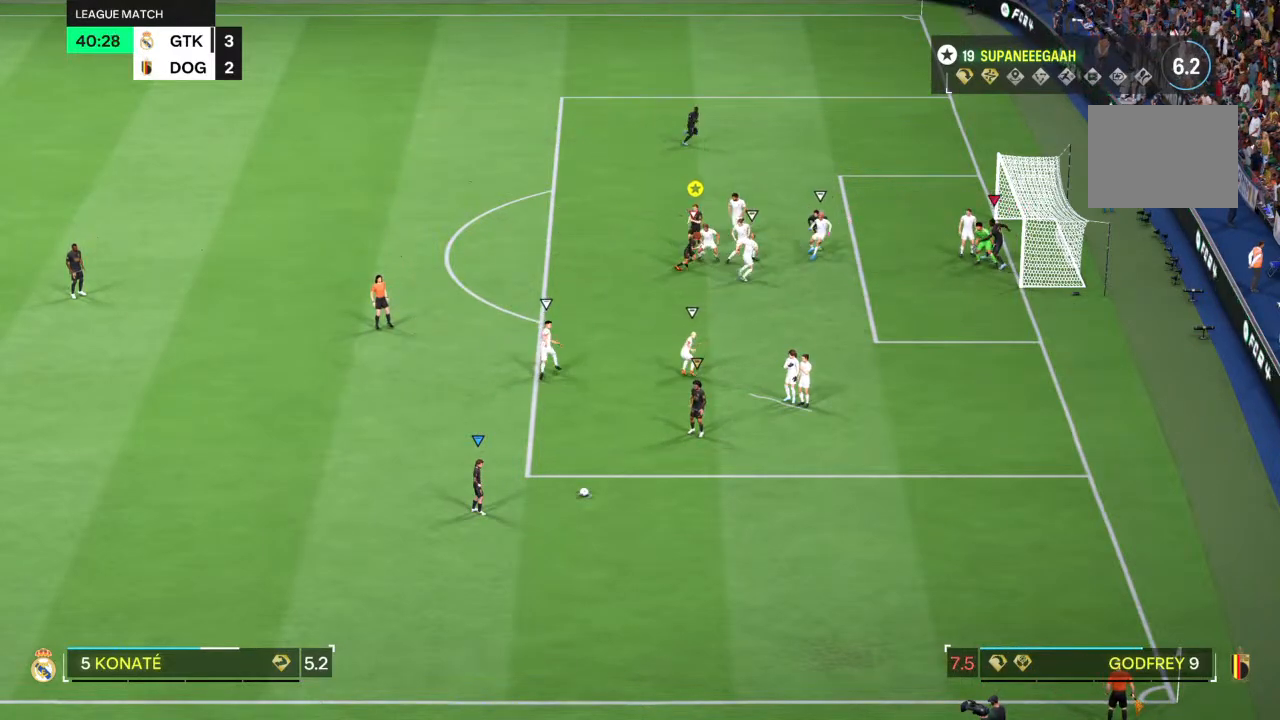
{"dt_ms": 500, "buttons": [], "left_stick": "up", "right_stick": "center", "events": [[183, "L2", "up"], [250, "left_stick", "up"]]}
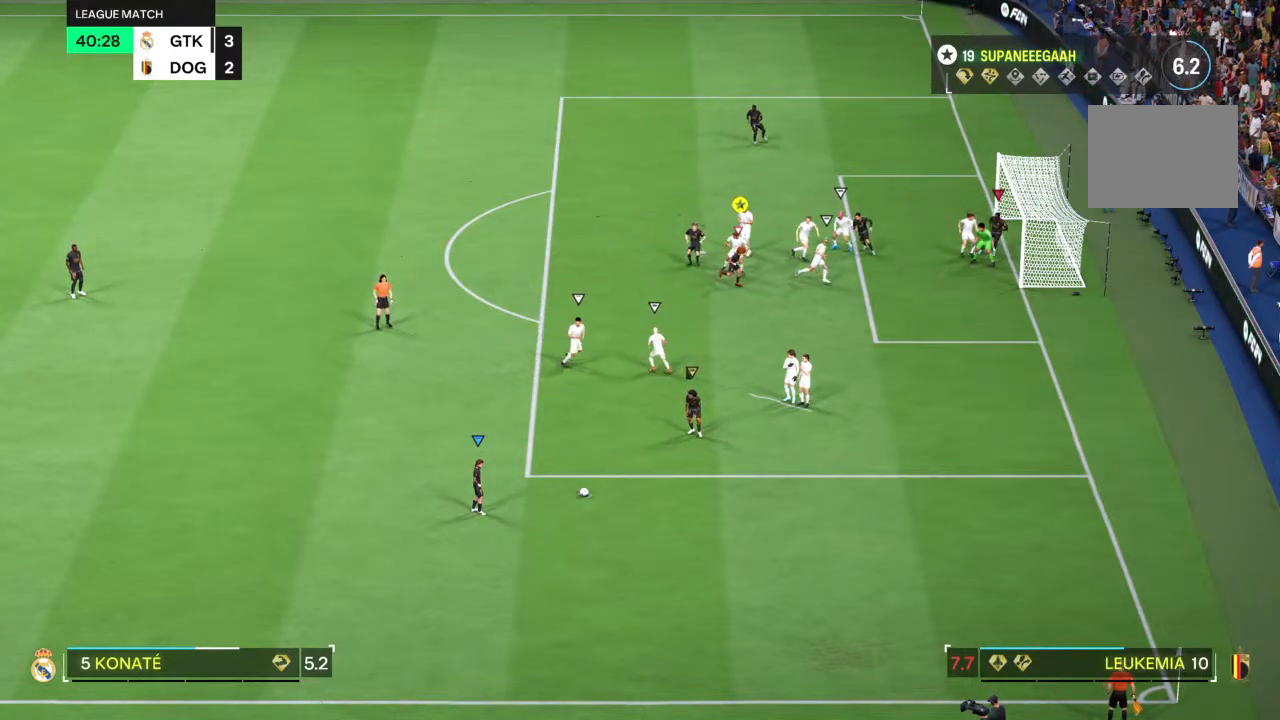
{"dt_ms": 500, "buttons": ["L2"], "left_stick": "down", "right_stick": "center", "events": [[17, "left_stick", "up-left"], [133, "L2", "down"], [183, "left_stick", "down-left"], [250, "left_stick", "down"]]}
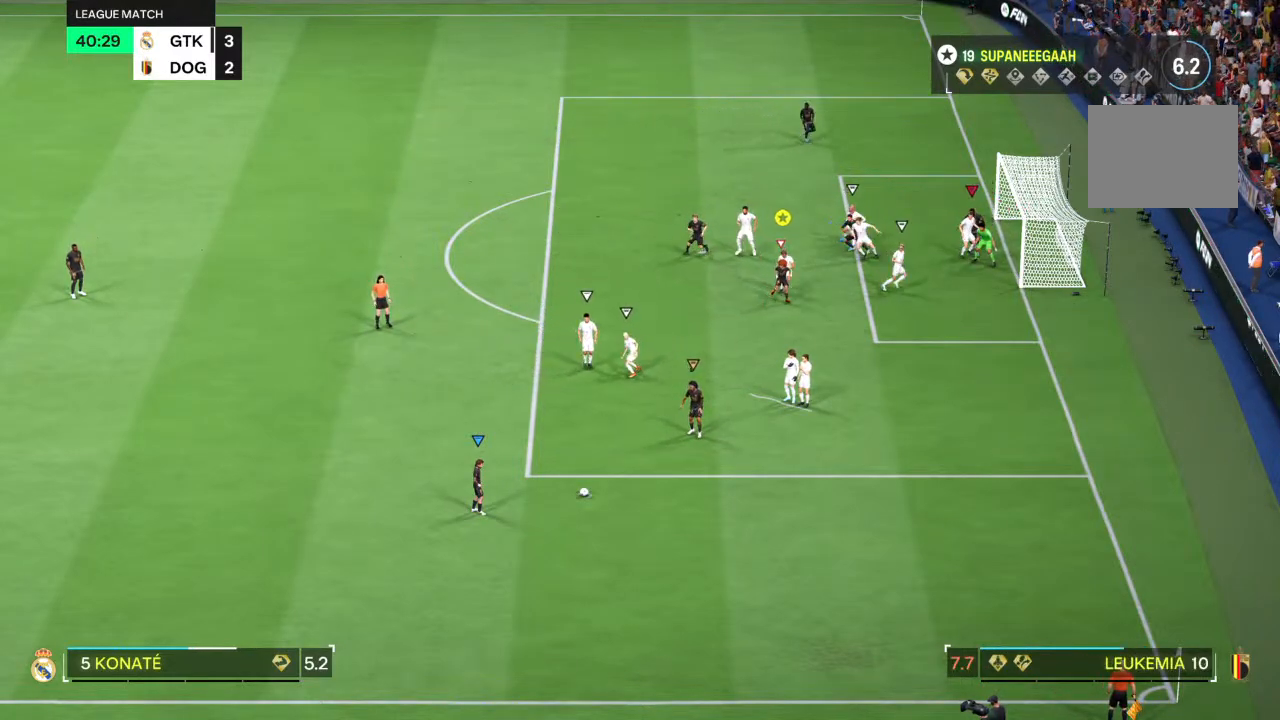
{"dt_ms": 500, "buttons": ["L2"], "left_stick": "down-right", "right_stick": "center", "events": [[433, "left_stick", "down-right"]]}
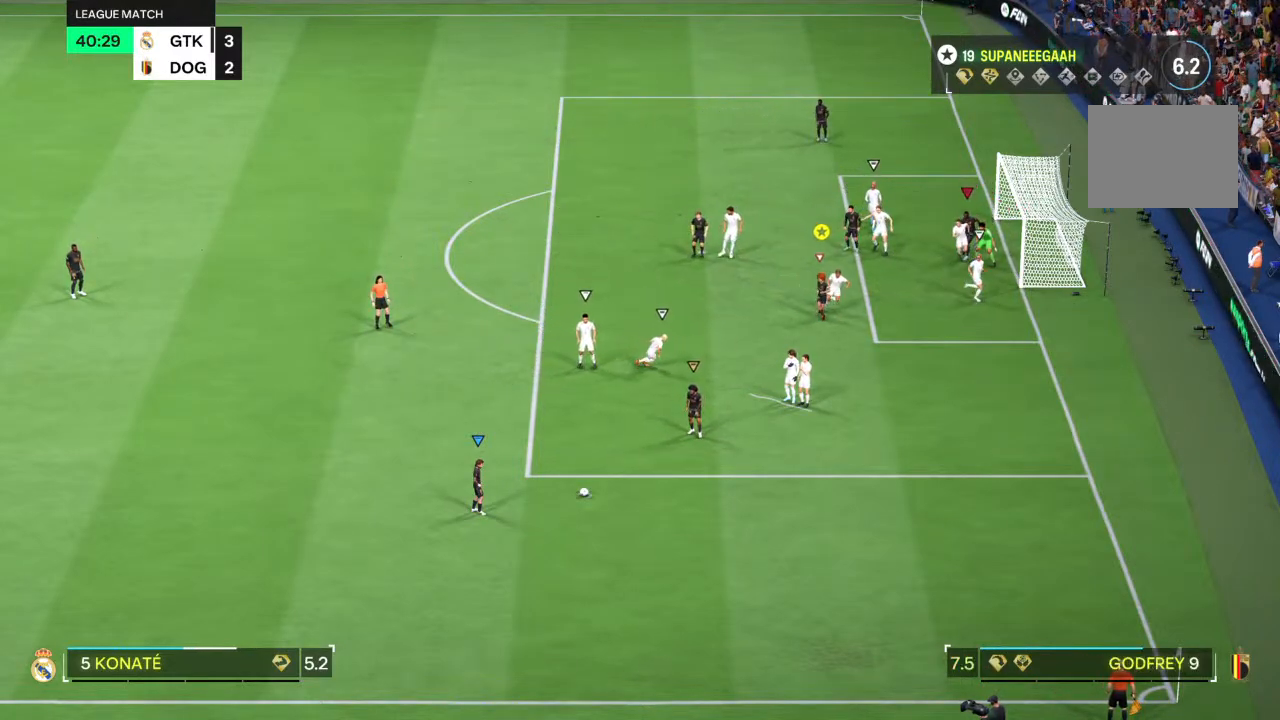
{"dt_ms": 500, "buttons": ["L2"], "left_stick": "down", "right_stick": "center", "events": [[267, "left_stick", "down"], [367, "left_stick", "down-right"], [500, "left_stick", "down"]]}
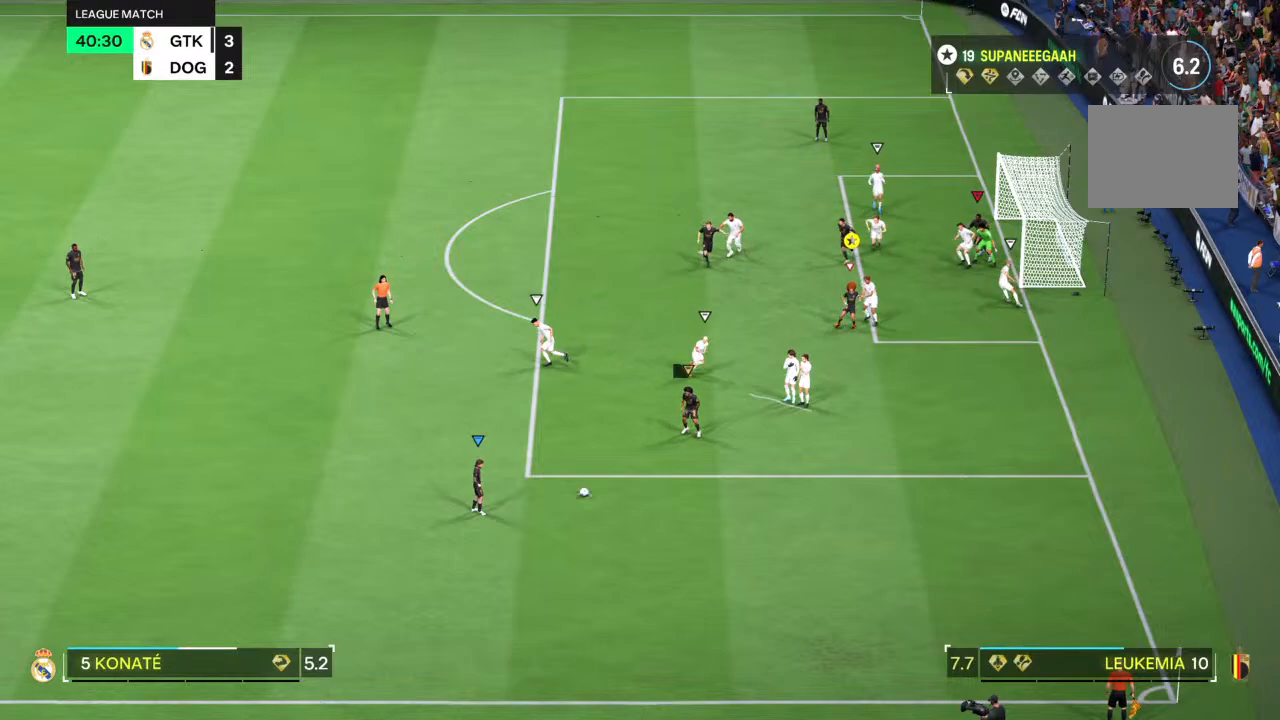
{"dt_ms": 500, "buttons": ["L2"], "left_stick": "down", "right_stick": "center", "events": [[150, "left_stick", "down-left"], [267, "left_stick", "down"]]}
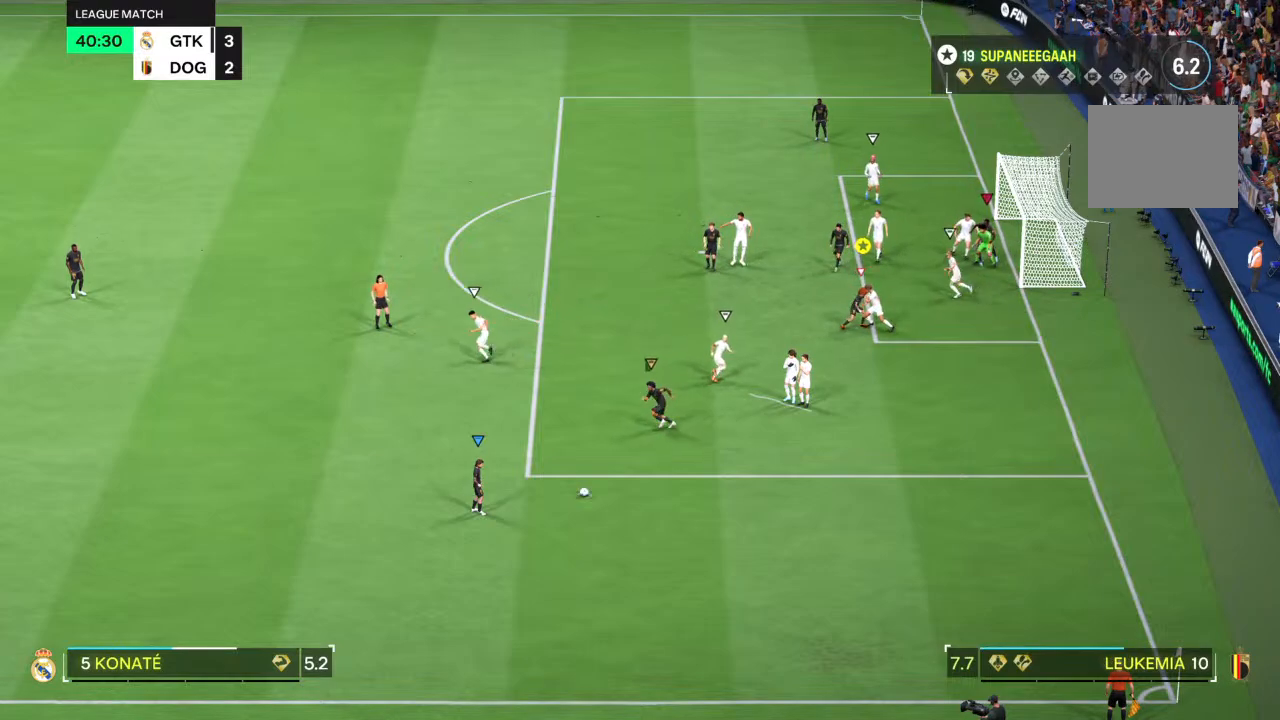
{"dt_ms": 500, "buttons": ["L2"], "left_stick": "down", "right_stick": "center", "events": []}
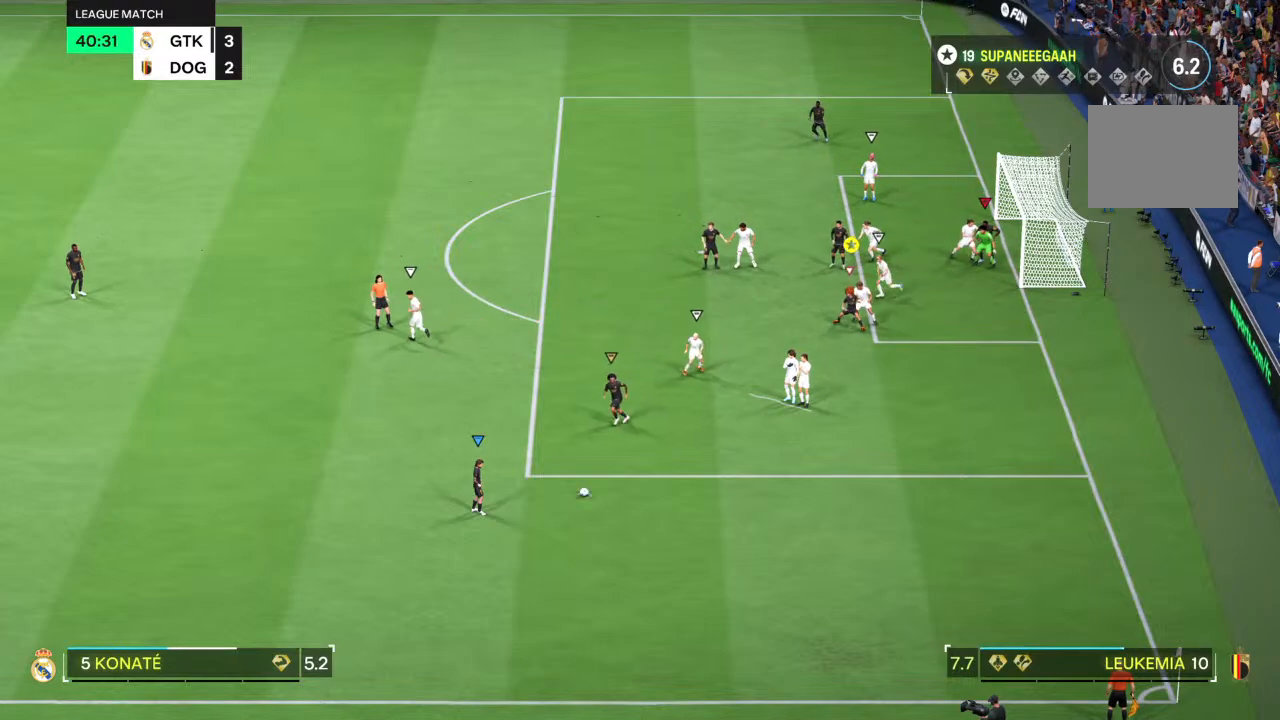
{"dt_ms": 500, "buttons": ["L2"], "left_stick": "down-left", "right_stick": "center", "events": [[67, "left_stick", "down-left"], [233, "left_stick", "down"], [383, "left_stick", "down-left"]]}
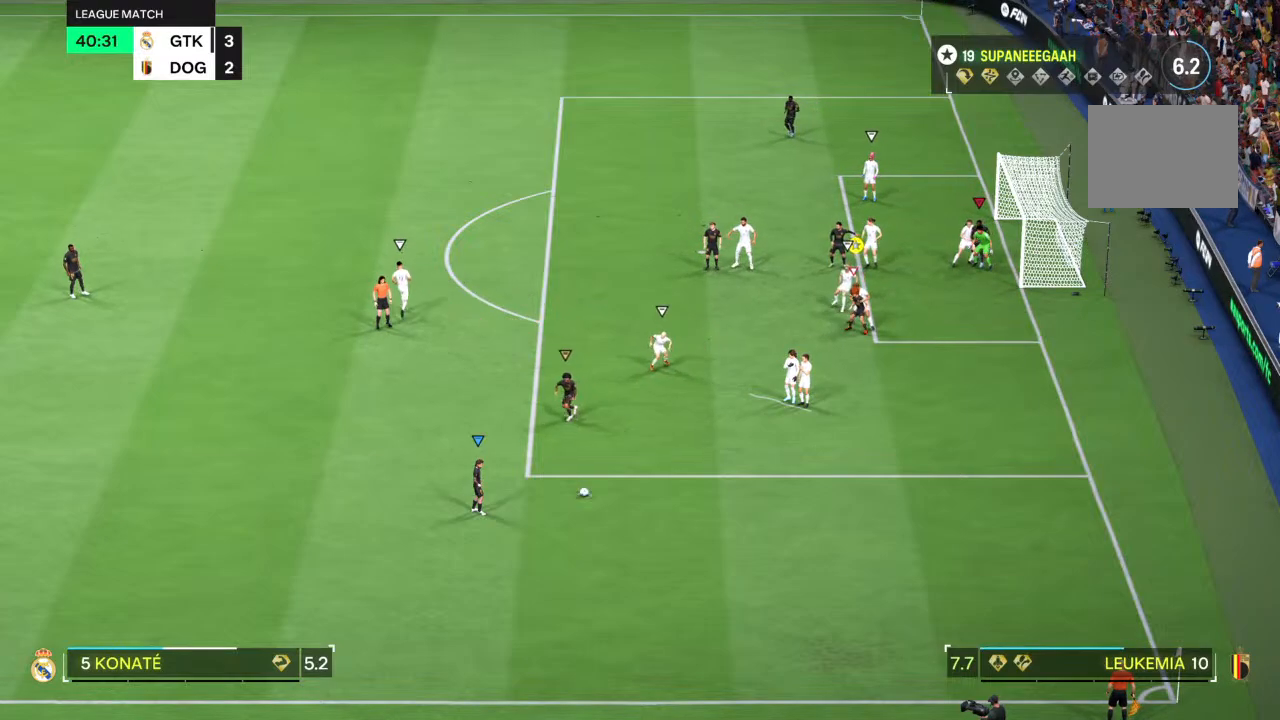
{"dt_ms": 500, "buttons": ["L2"], "left_stick": "down", "right_stick": "center", "events": [[367, "left_stick", "down"]]}
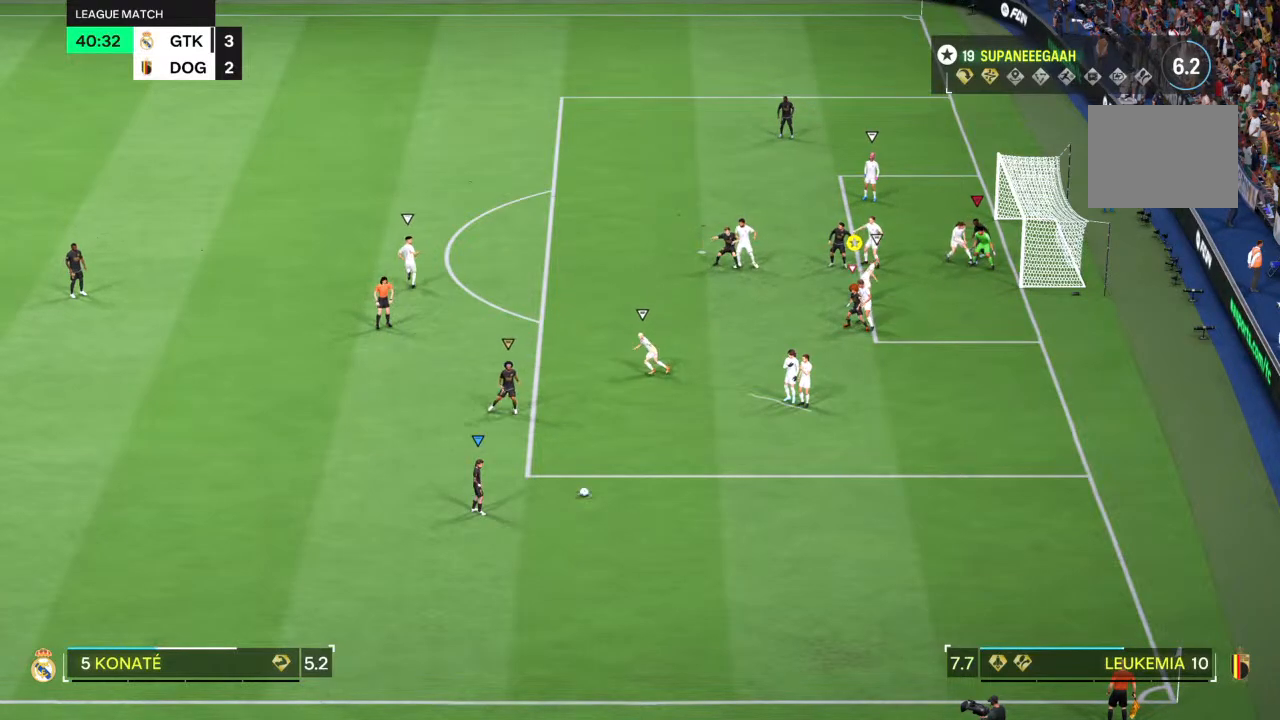
{"dt_ms": 500, "buttons": ["L2"], "left_stick": "down", "right_stick": "center", "events": [[100, "left_stick", "down-right"], [333, "left_stick", "down"]]}
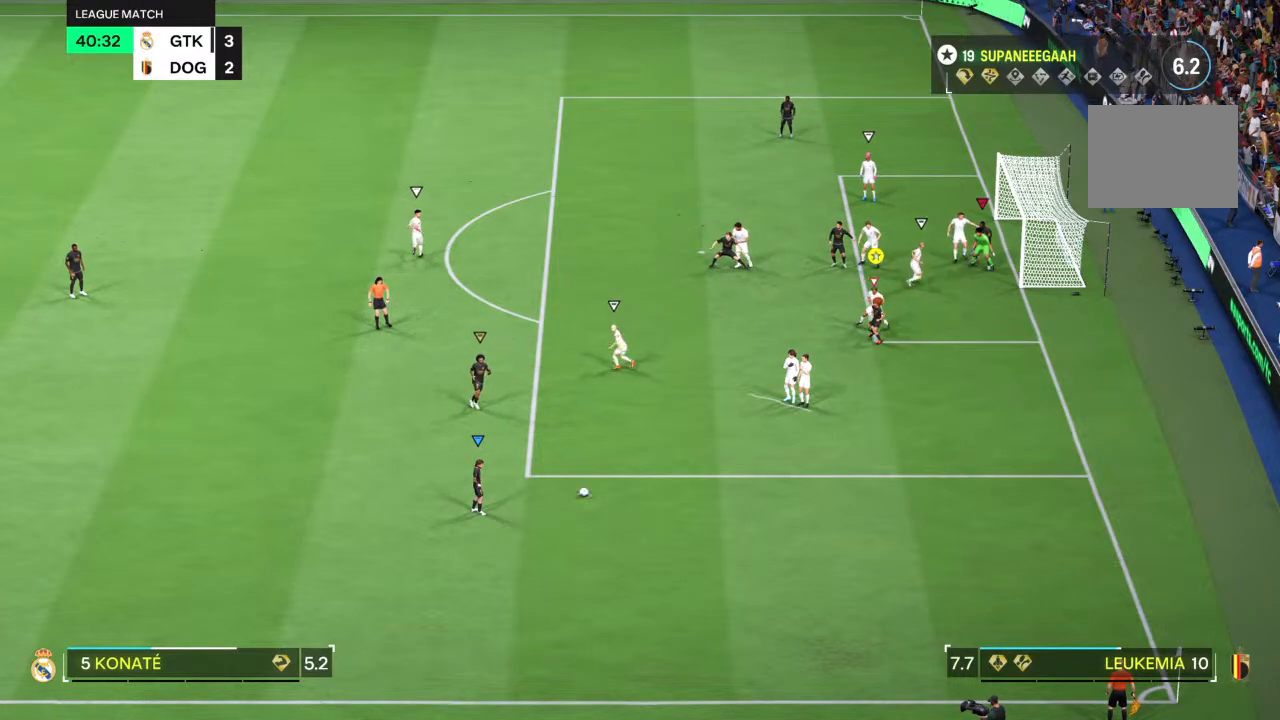
{"dt_ms": 500, "buttons": ["L2"], "left_stick": "down", "right_stick": "center", "events": []}
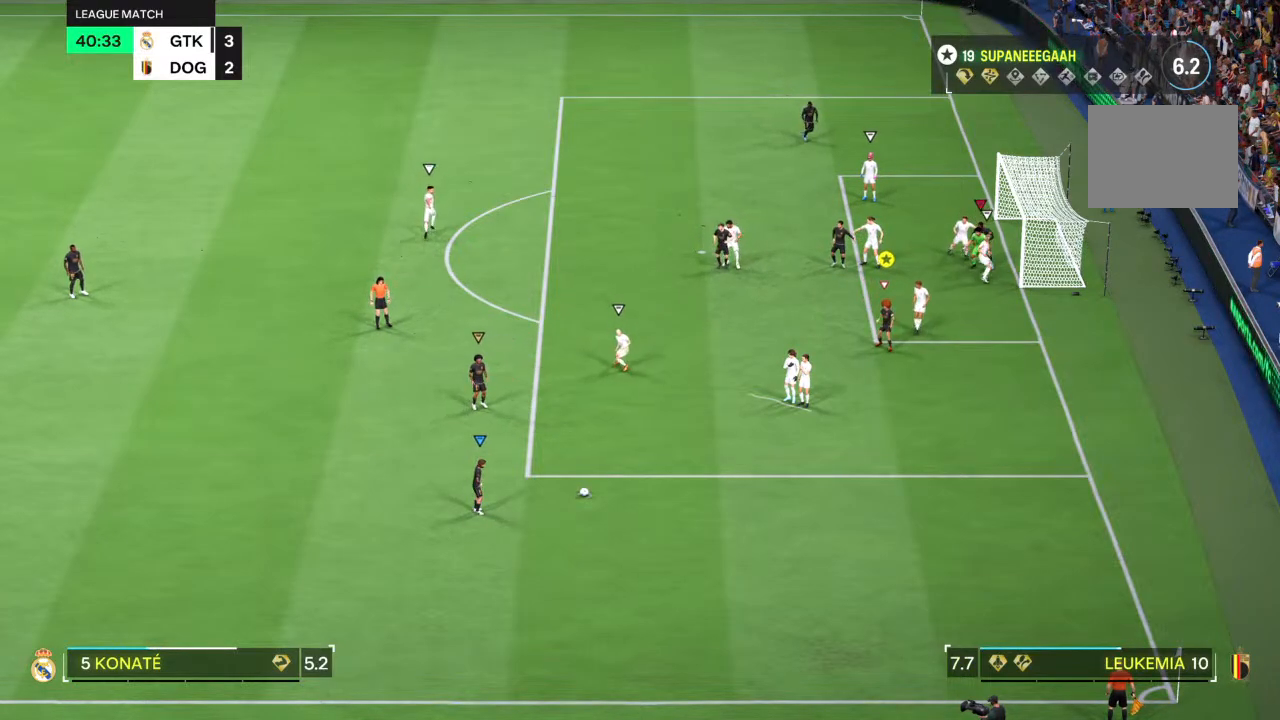
{"dt_ms": 500, "buttons": ["R2"], "left_stick": "down", "right_stick": "center", "events": [[100, "R2", "down"], [250, "R2", "up"], [400, "R2", "down"], [417, "L2", "up"]]}
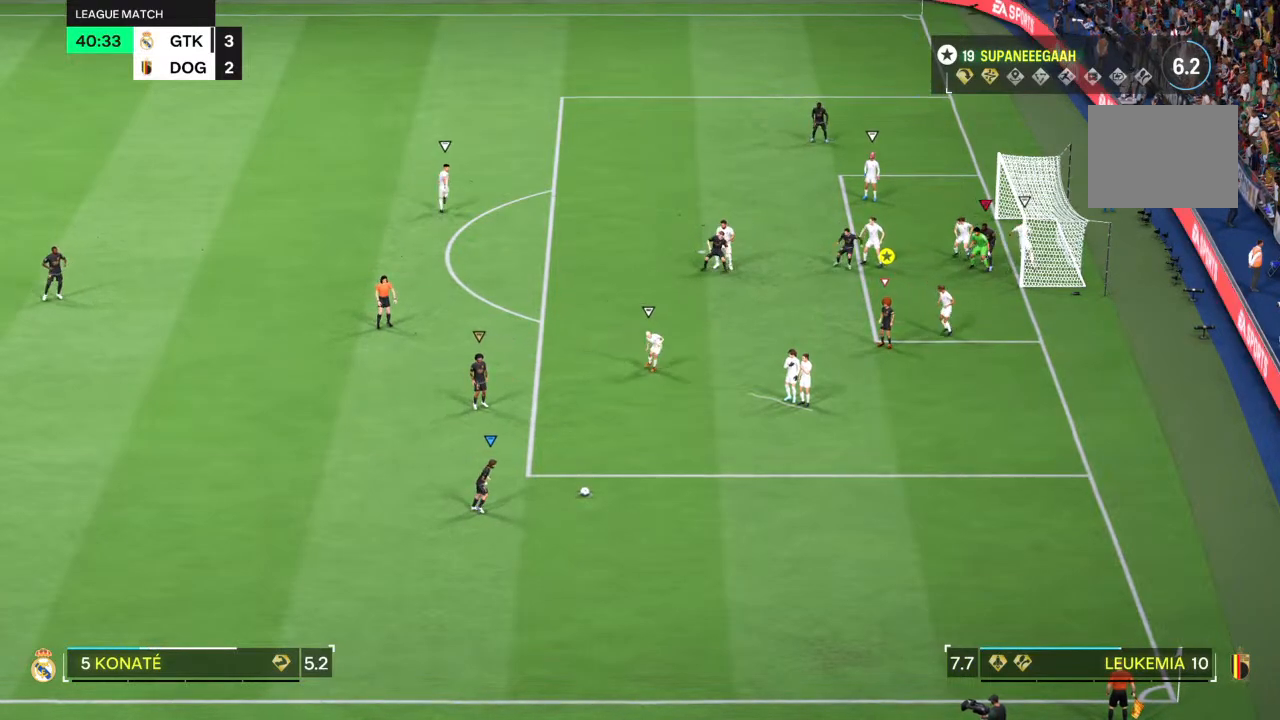
{"dt_ms": 500, "buttons": [], "left_stick": "down", "right_stick": "center", "events": [[33, "R2", "up"], [250, "left_stick", "left"], [417, "left_stick", "down"]]}
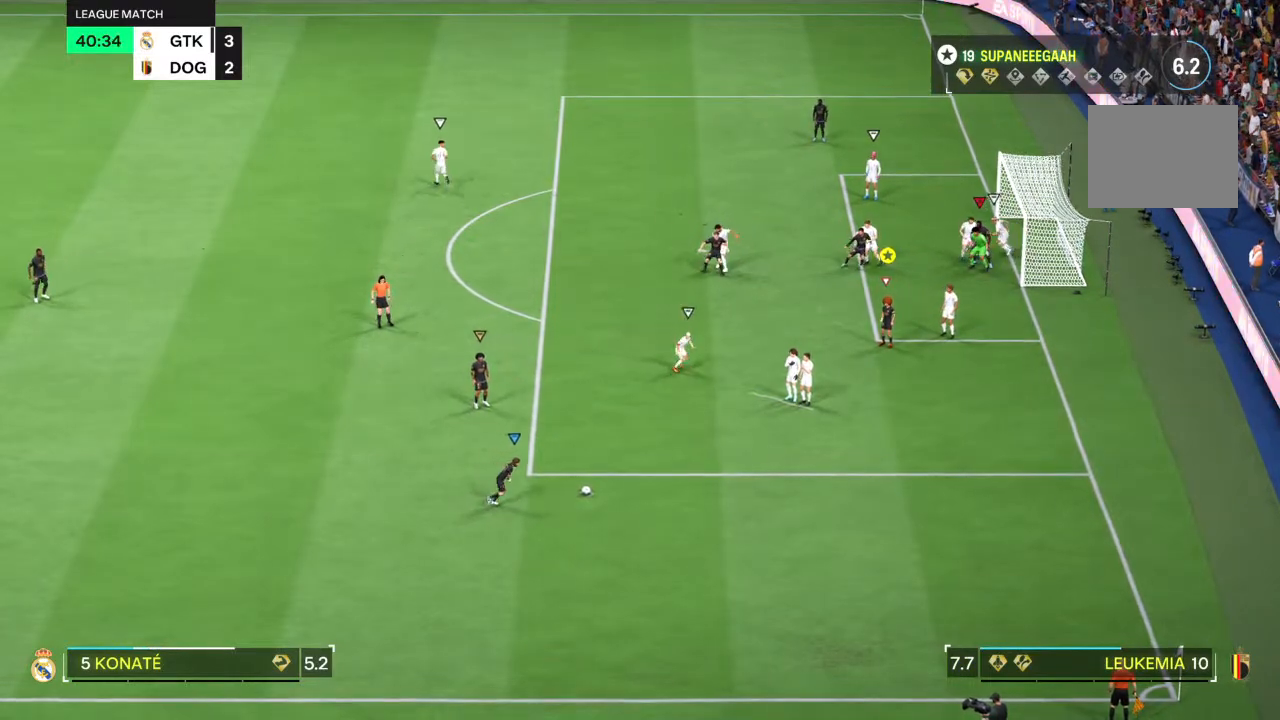
{"dt_ms": 500, "buttons": ["R2"], "left_stick": "down", "right_stick": "center", "events": [[17, "R2", "down"], [100, "R2", "up"], [183, "R2", "down"], [267, "R2", "up"], [367, "R2", "down"], [450, "R2", "up"], [500, "R2", "down"]]}
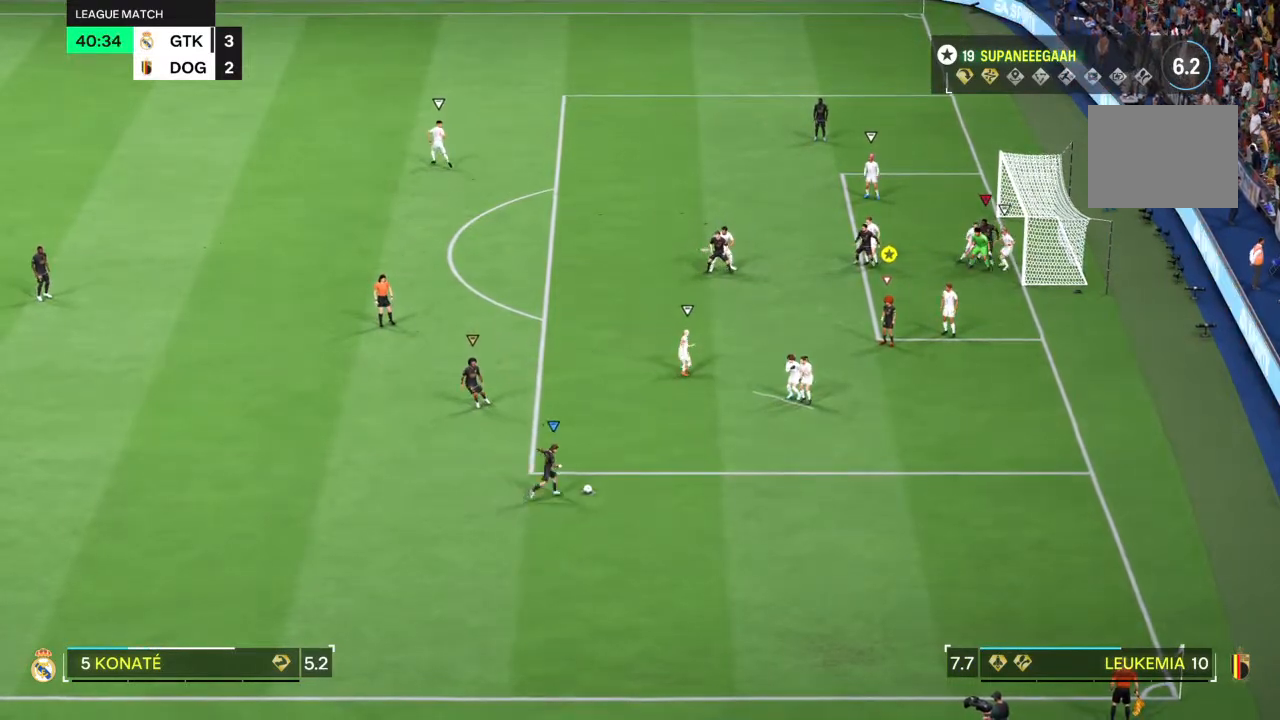
{"dt_ms": 500, "buttons": ["R2"], "left_stick": "down", "right_stick": "center", "events": [[83, "L2", "down"], [100, "R2", "up"], [150, "R2", "down"], [233, "L2", "up"]]}
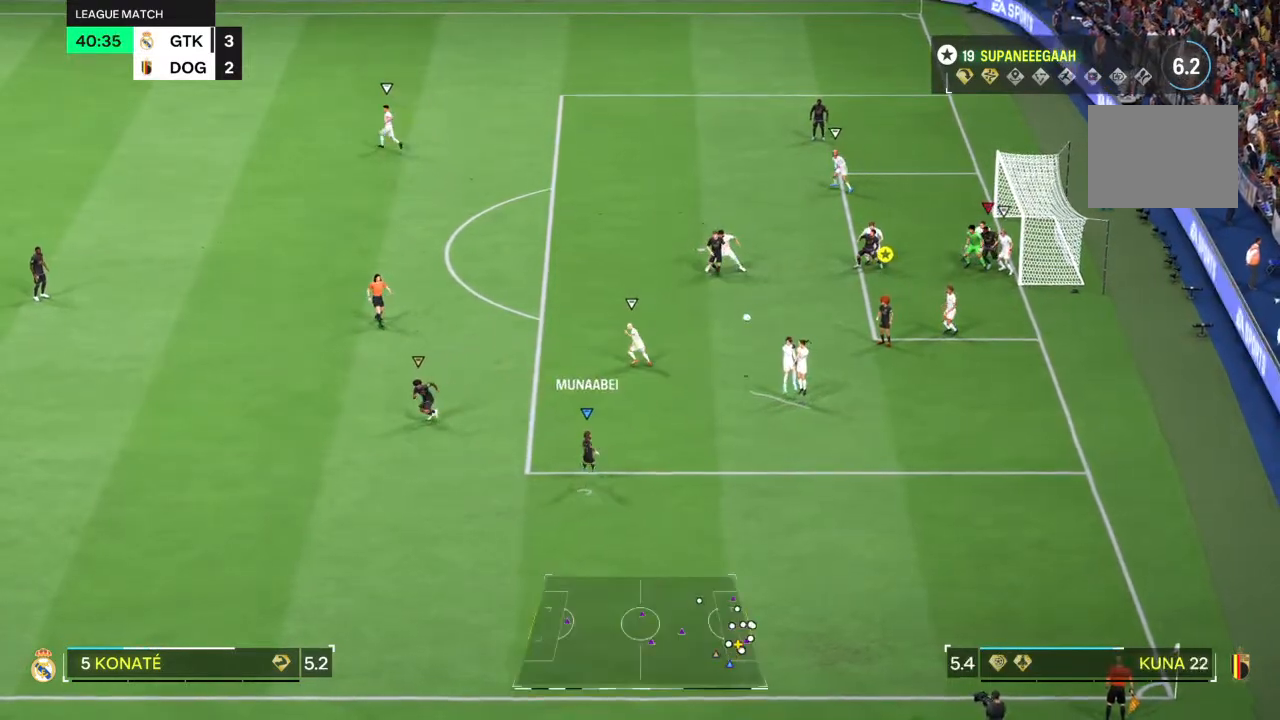
{"dt_ms": 1000, "buttons": ["L2"], "left_stick": "down-left", "right_stick": "center"}
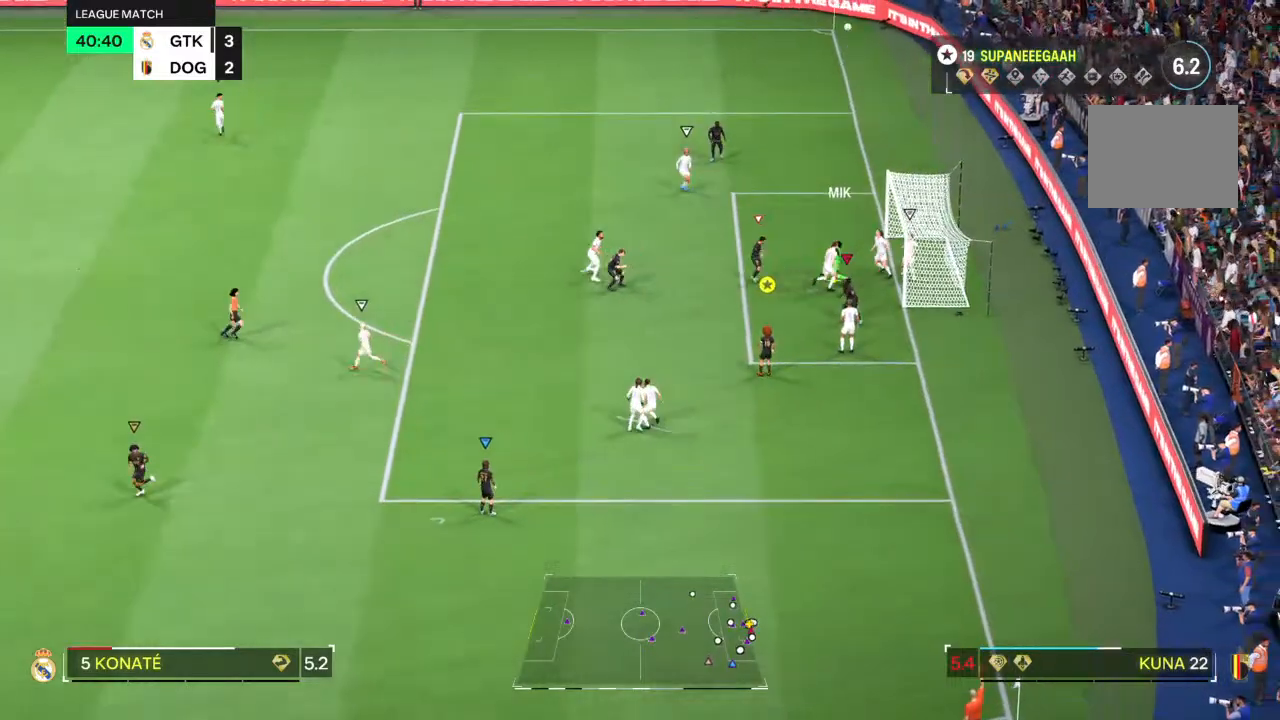
{"dt_ms": 500, "buttons": ["L2"], "left_stick": "up-left", "right_stick": "center", "events": [[67, "left_stick", "left"], [167, "left_stick", "up-left"]]}
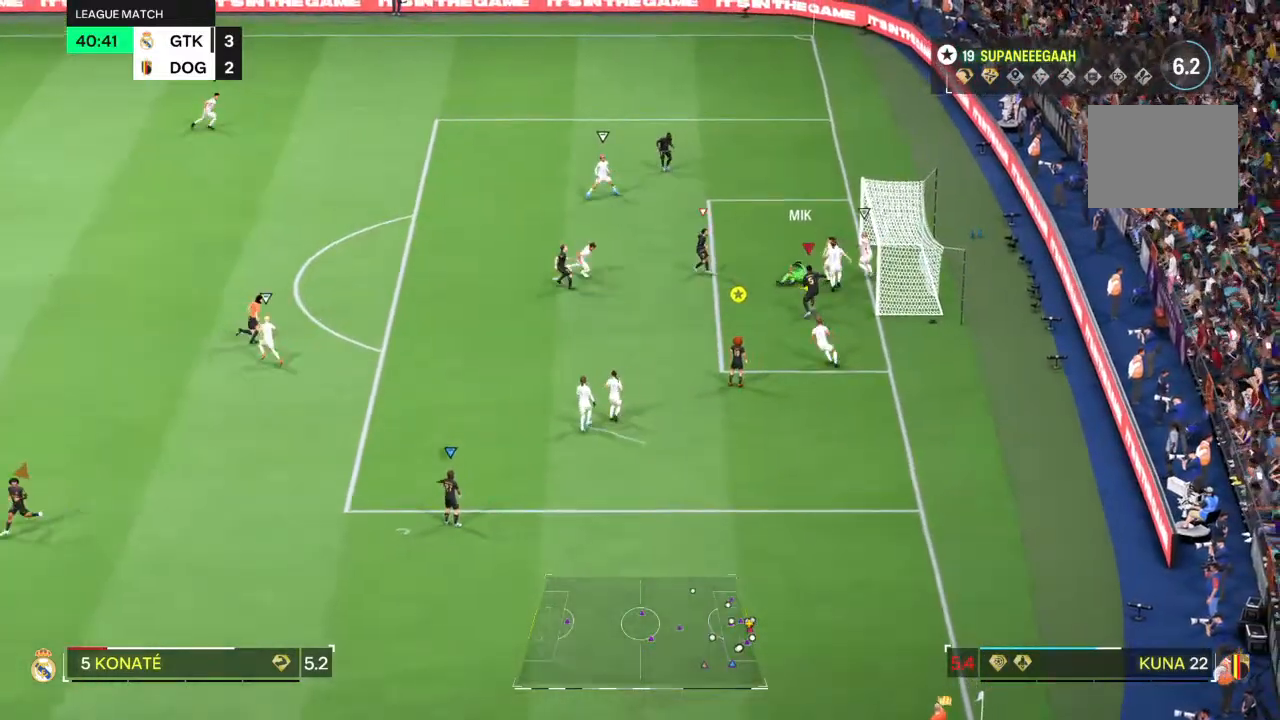
{"dt_ms": 1000, "buttons": ["R2"], "left_stick": "right", "right_stick": "center"}
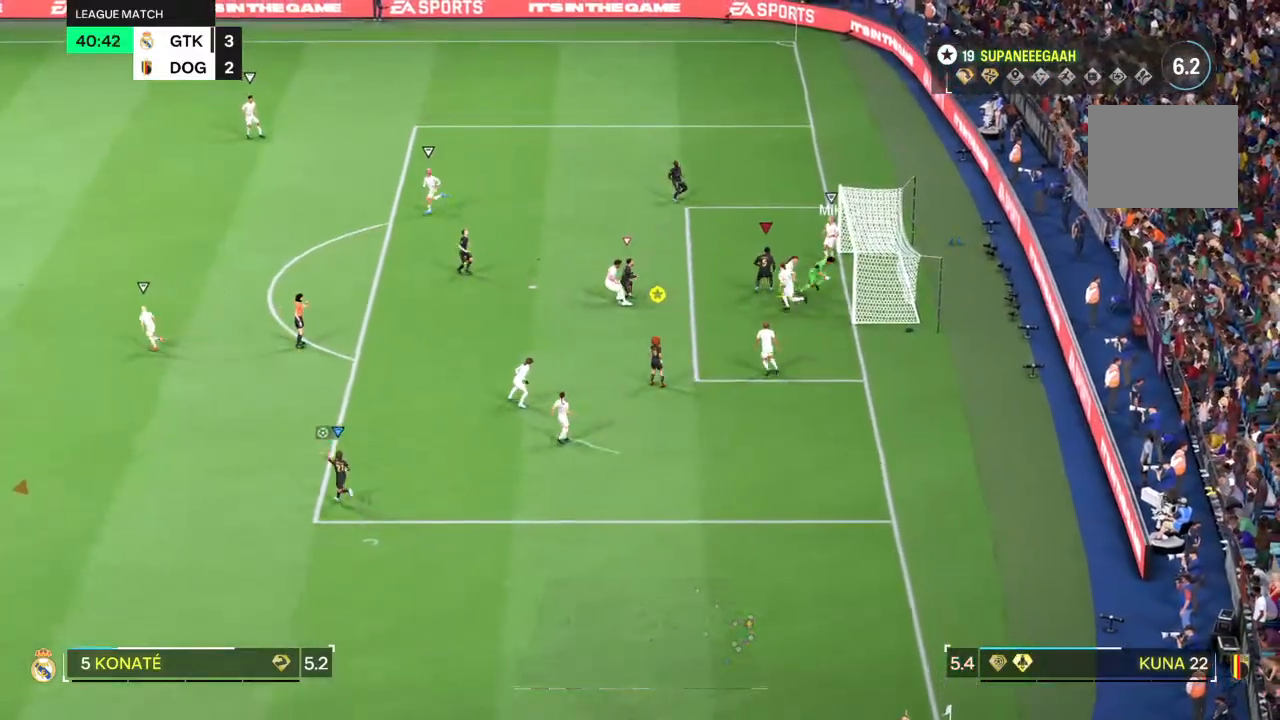
{"dt_ms": 500, "buttons": ["R2"], "left_stick": "right", "right_stick": "center", "events": []}
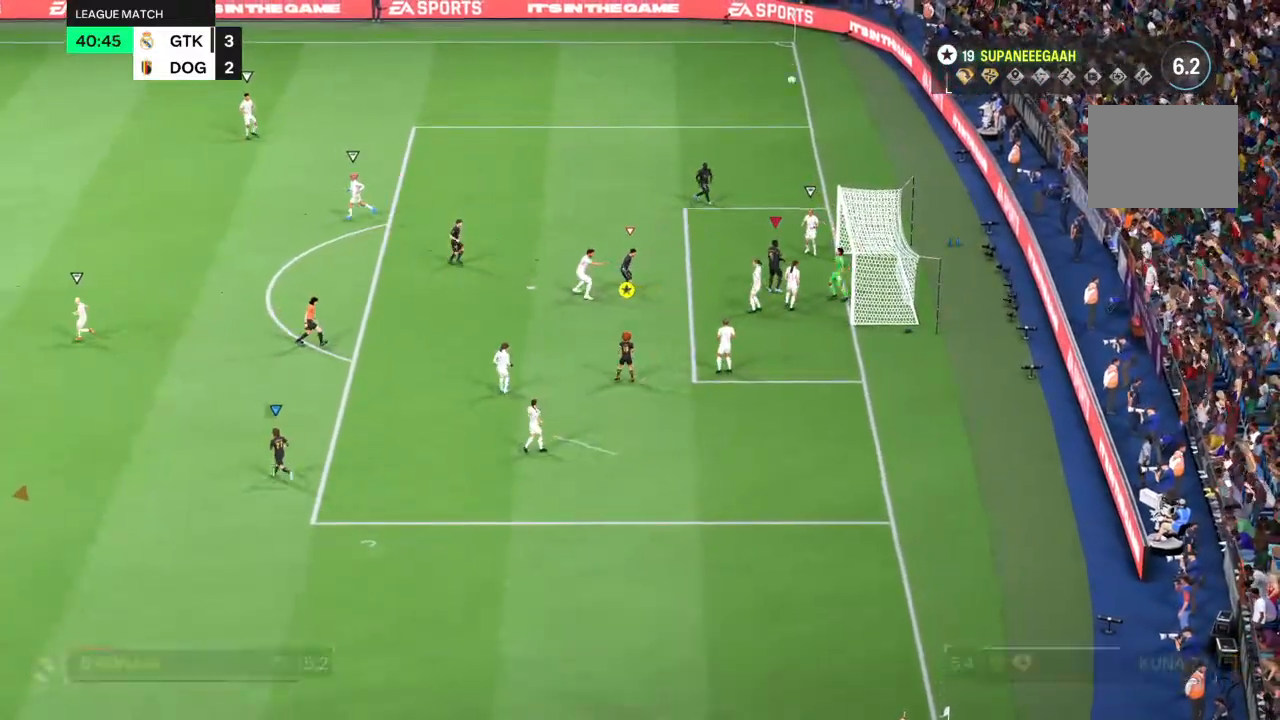
{"dt_ms": 500, "buttons": ["R2"], "left_stick": "right", "right_stick": "center", "events": [[233, "R2", "up"], [283, "R2", "down"]]}
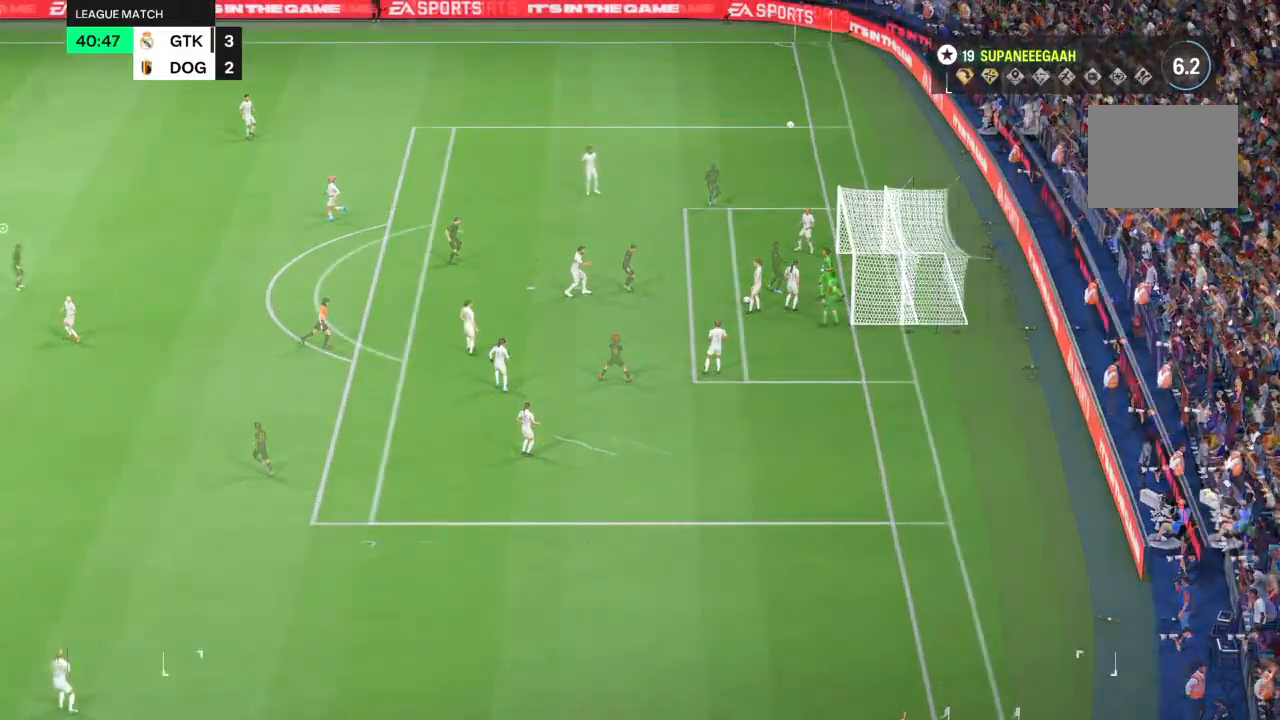
{"dt_ms": 500, "buttons": [], "left_stick": "right", "right_stick": "center", "events": [[150, "R2", "up"], [300, "left_stick", "center"], [467, "left_stick", "right"]]}
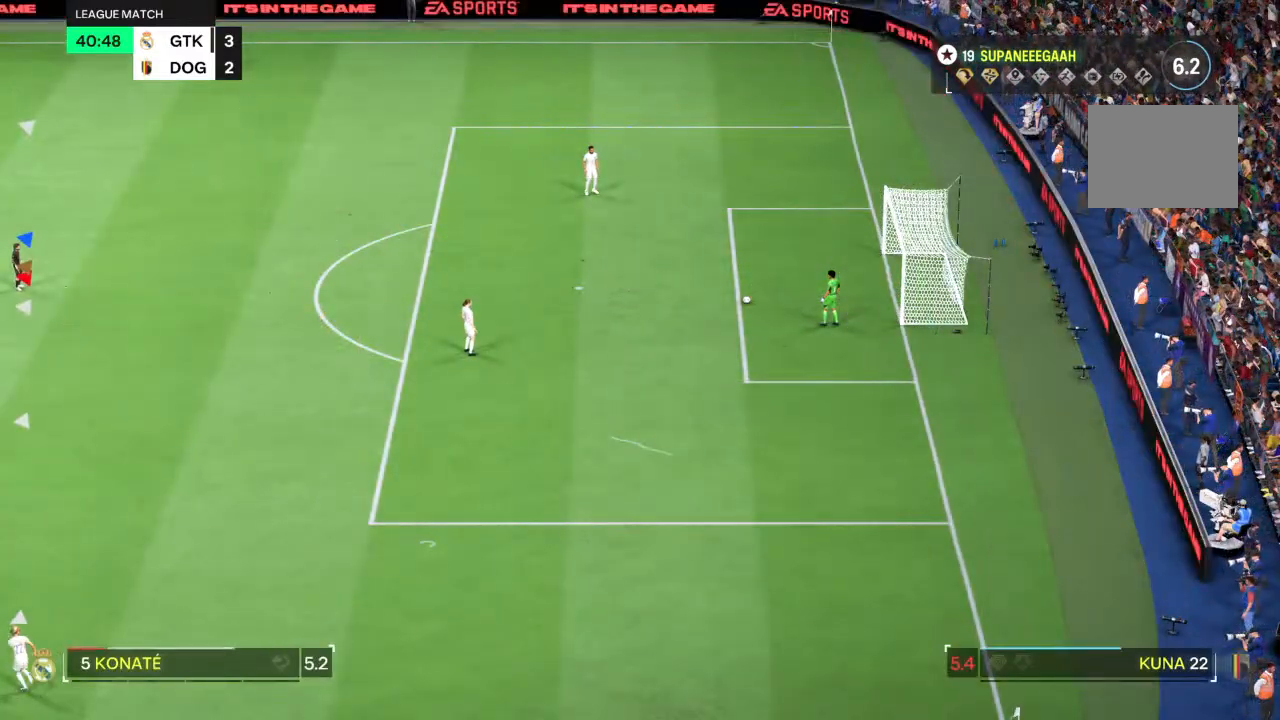
{"dt_ms": 500, "buttons": [], "left_stick": "right", "right_stick": "center", "events": [[300, "right_stick", "down-right"], [400, "right_stick", "center"]]}
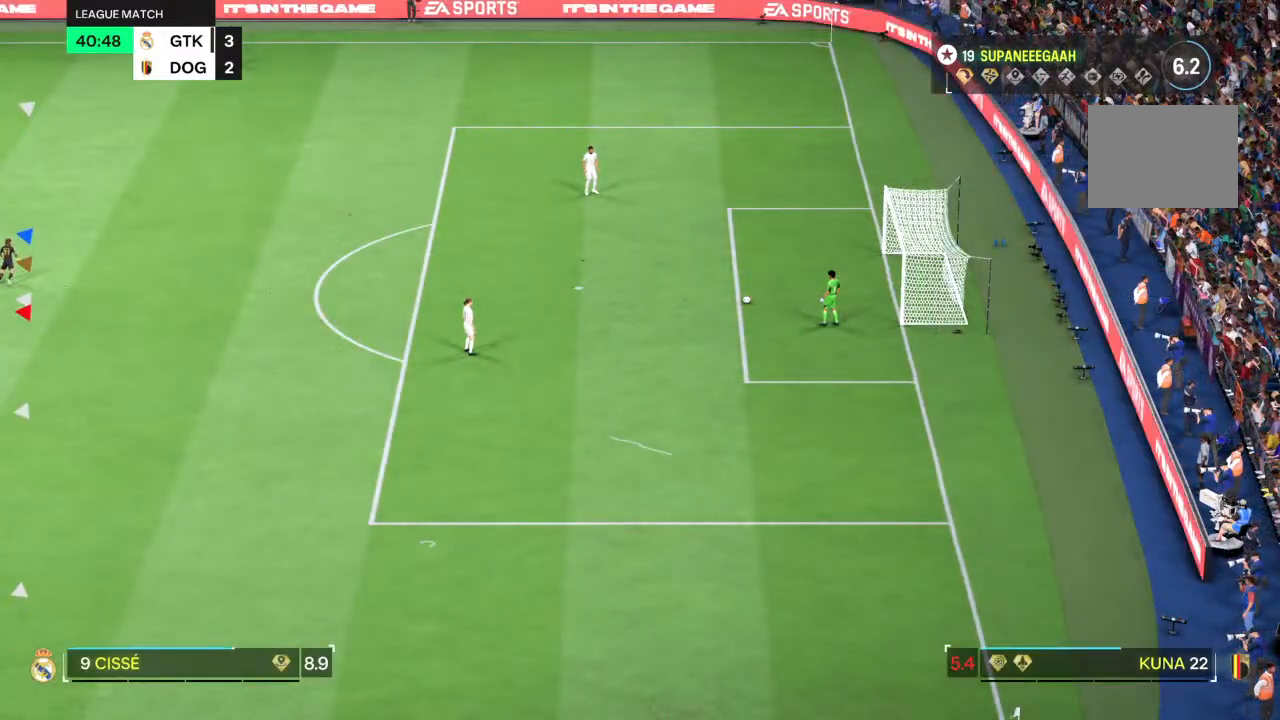
{"dt_ms": 500, "buttons": ["R2"], "left_stick": "right", "right_stick": "center", "events": [[167, "R2", "down"]]}
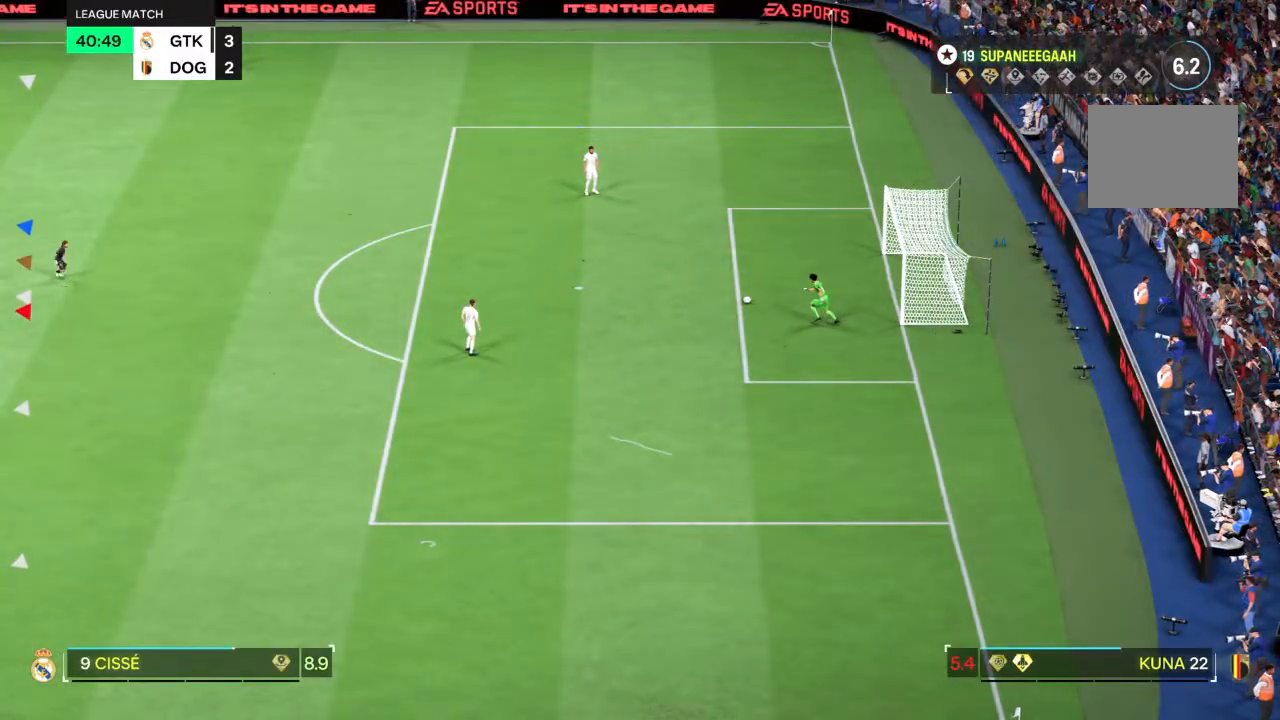
{"dt_ms": 500, "buttons": ["R2"], "left_stick": "right", "right_stick": "center", "events": []}
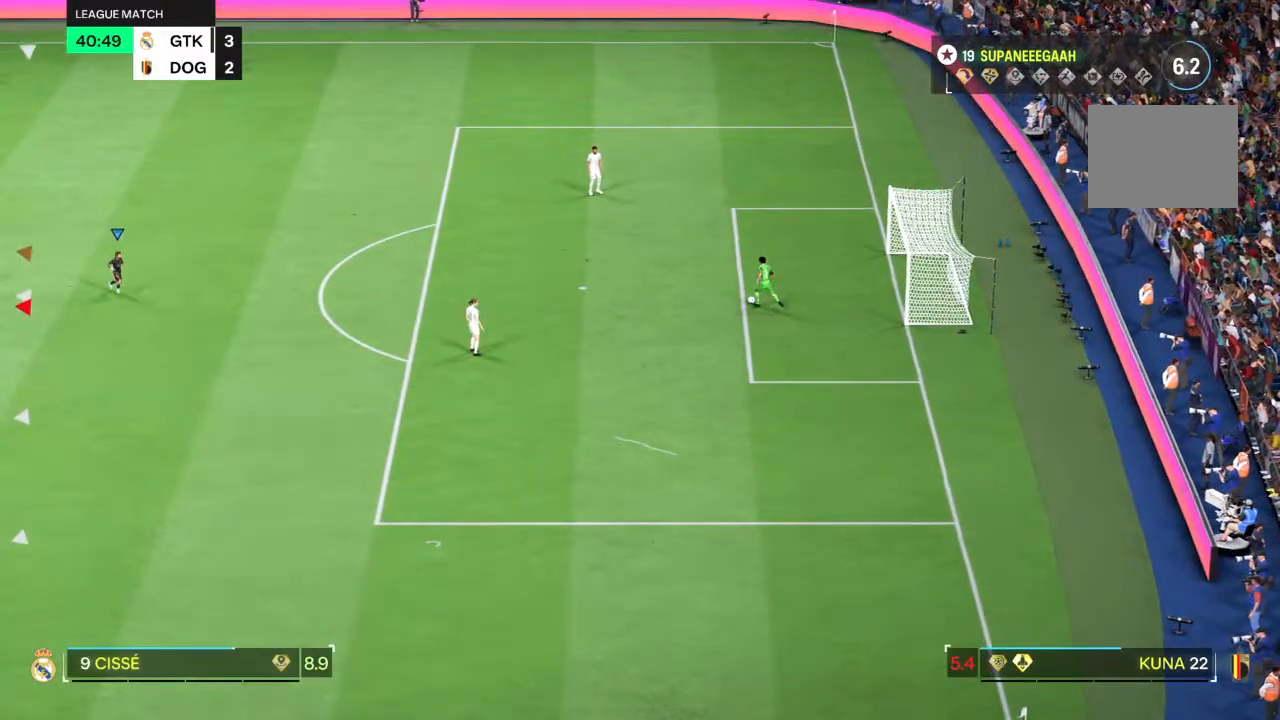
{"dt_ms": 500, "buttons": ["R2"], "left_stick": "right", "right_stick": "center", "events": []}
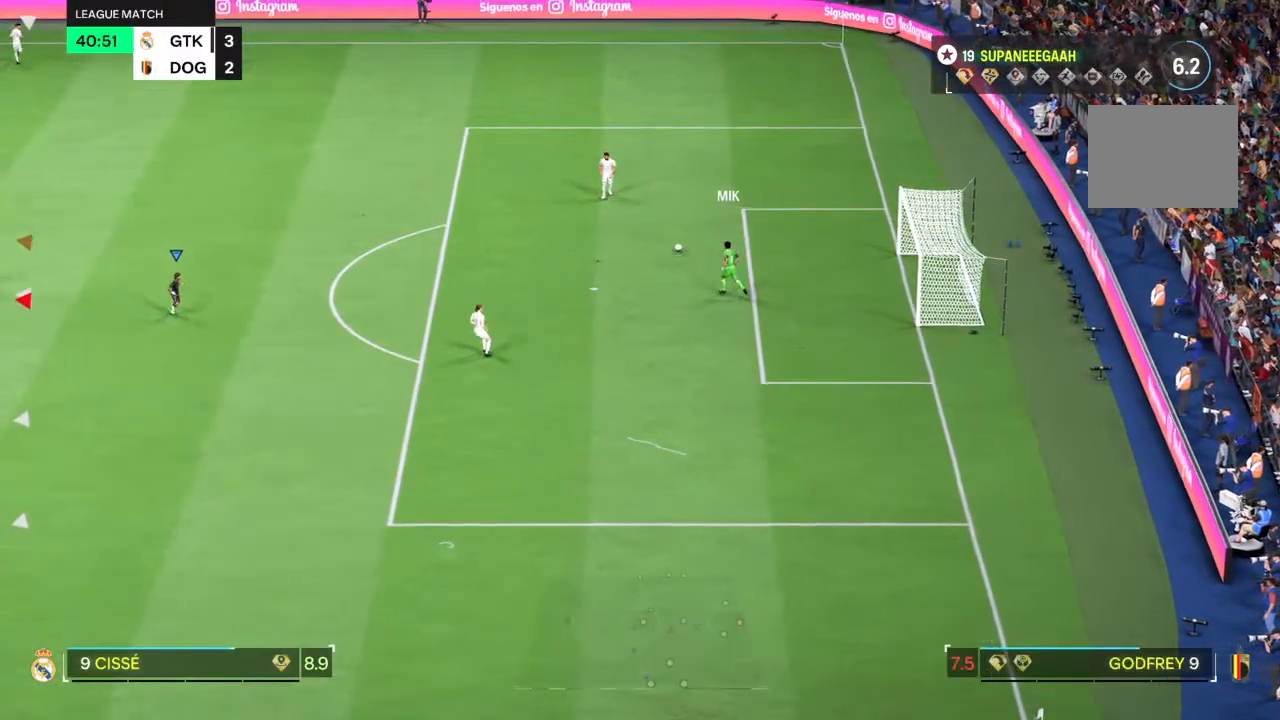
{"dt_ms": 500, "buttons": ["R2"], "left_stick": "right", "right_stick": "center", "events": [[200, "right_stick", "up"], [333, "right_stick", "center"]]}